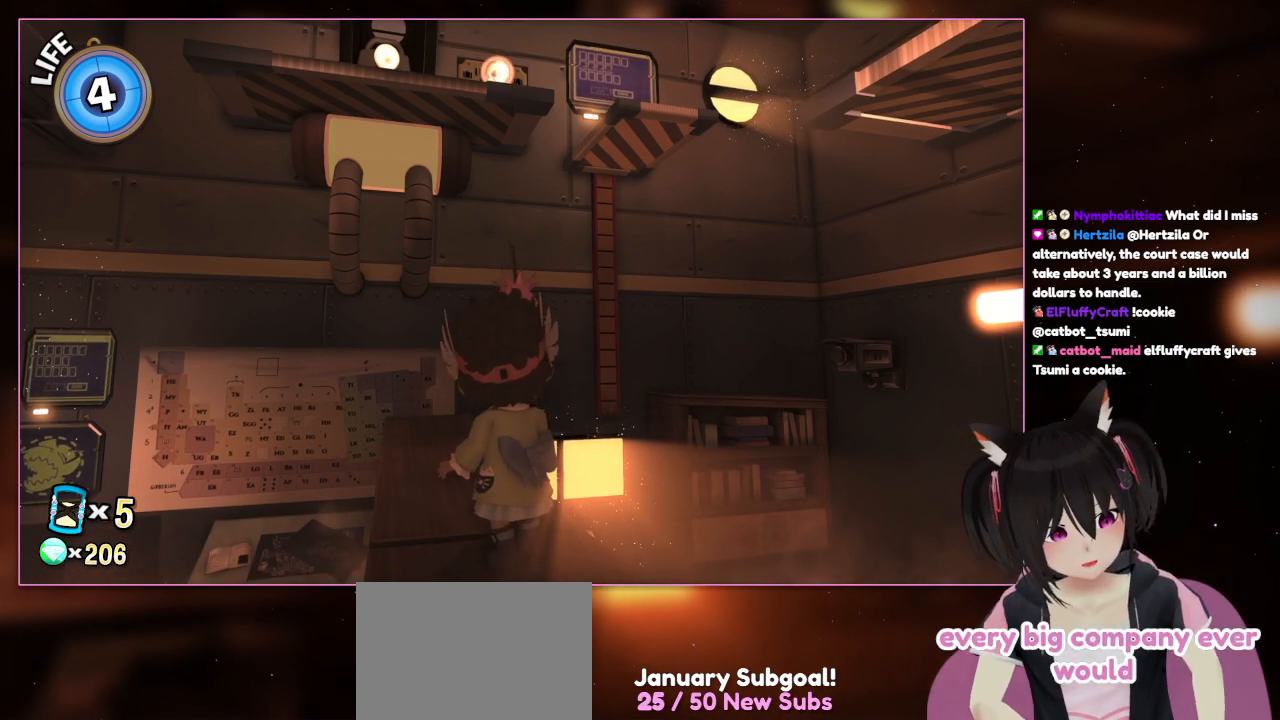
Gameplay with a controller (Nintendo layout); each line is a JSON object with the inputs held at the frame after it. "events" lists button and stick changes between this image and that frame as [ms after this image, input, new state], when the widget could be followed in between. Not read: L3 R3.
{"buttons": [], "left_stick": "up", "right_stick": "down-right", "events": [[467, "left_stick", "up"], [467, "right_stick", "down-right"]]}
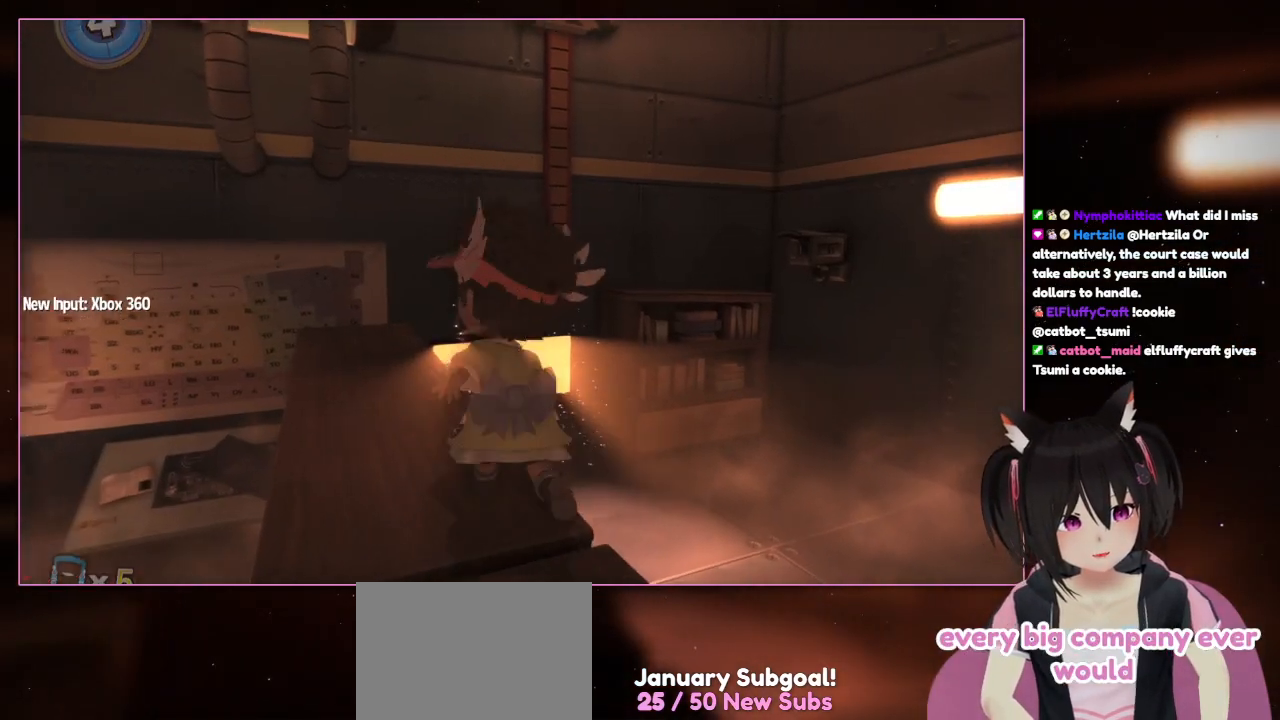
{"buttons": [], "left_stick": "up", "right_stick": "down-right", "events": []}
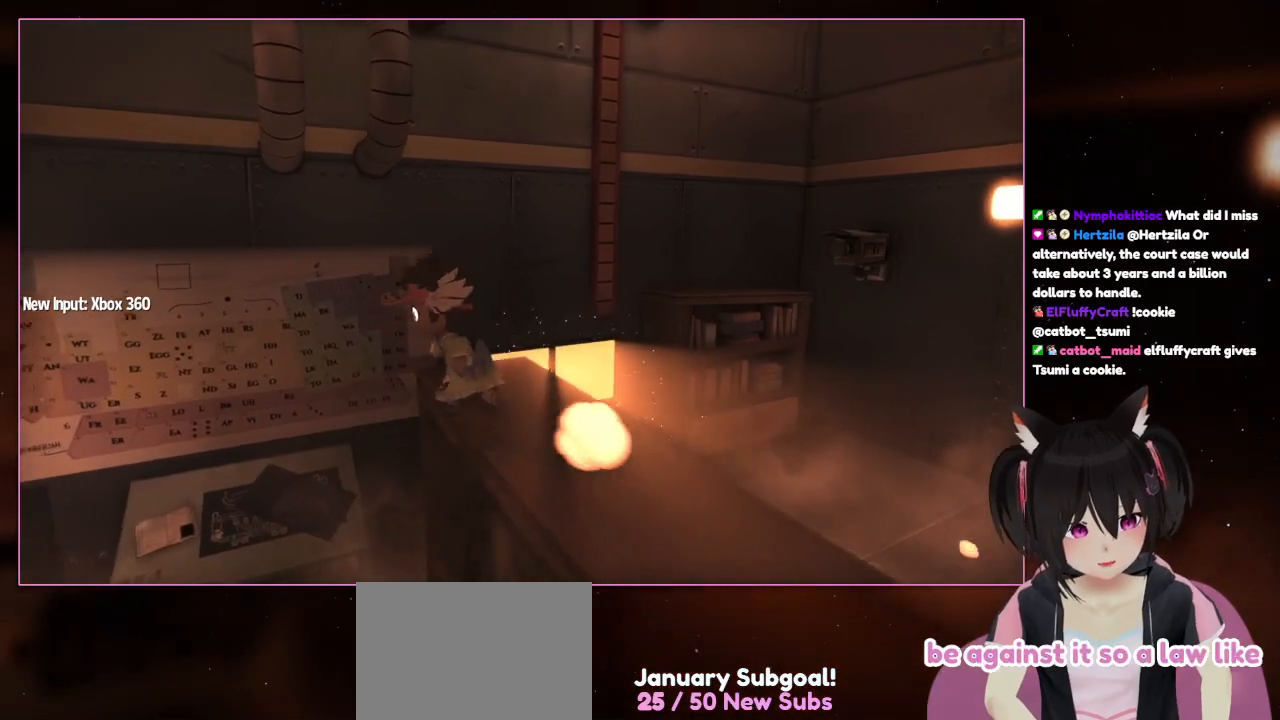
{"buttons": [], "left_stick": "up", "right_stick": "down-right", "events": [[83, "left_stick", "up-left"], [83, "right_stick", "center"], [467, "left_stick", "up"], [467, "right_stick", "down-right"]]}
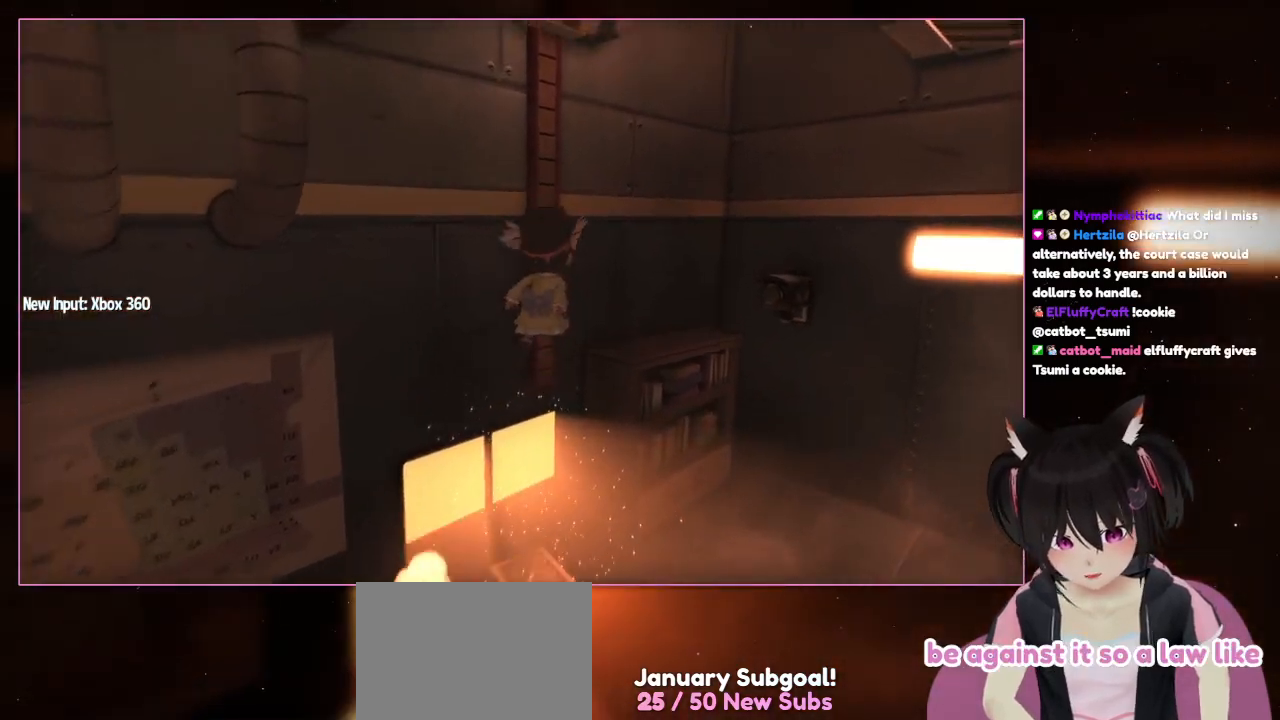
{"buttons": ["A"], "left_stick": "up-right", "right_stick": "center", "events": [[167, "A", "down"], [167, "left_stick", "up-right"], [167, "right_stick", "center"]]}
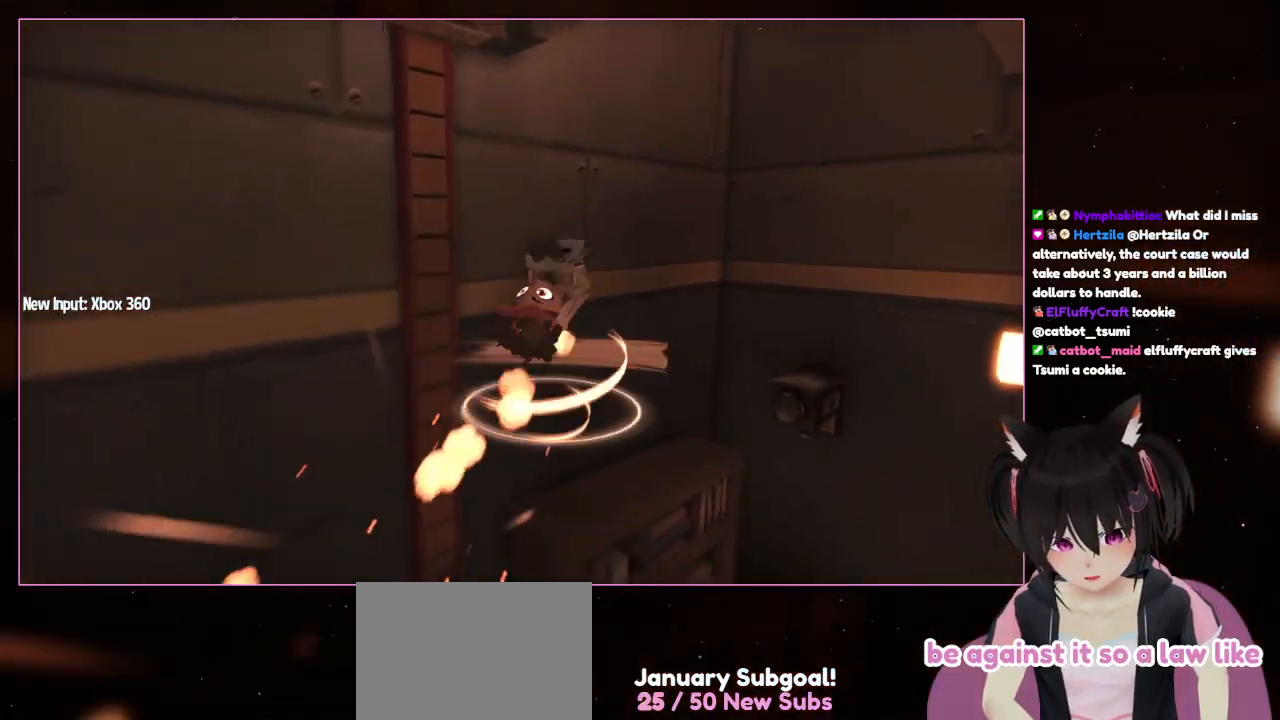
{"buttons": [], "left_stick": "up-right", "right_stick": "center", "events": [[67, "A", "up"], [267, "A", "down"], [467, "A", "up"]]}
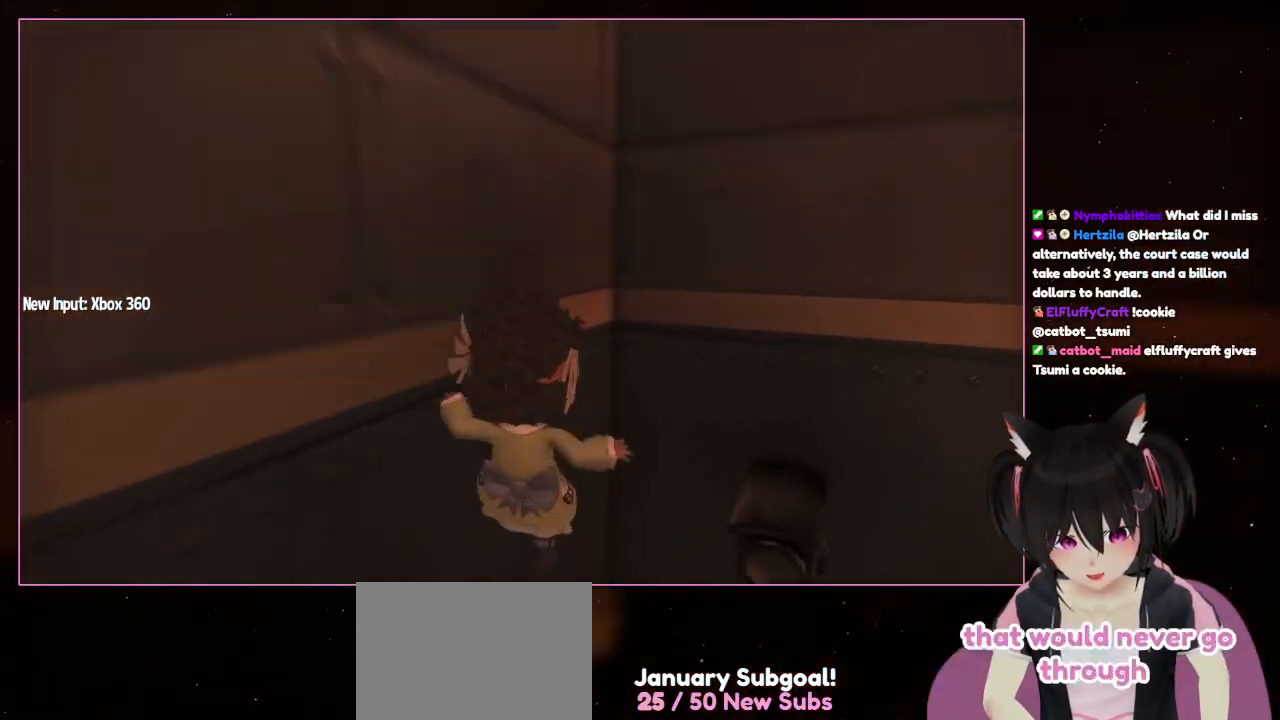
{"buttons": [], "left_stick": "up", "right_stick": "down-right", "events": [[167, "left_stick", "up"], [167, "right_stick", "down-right"]]}
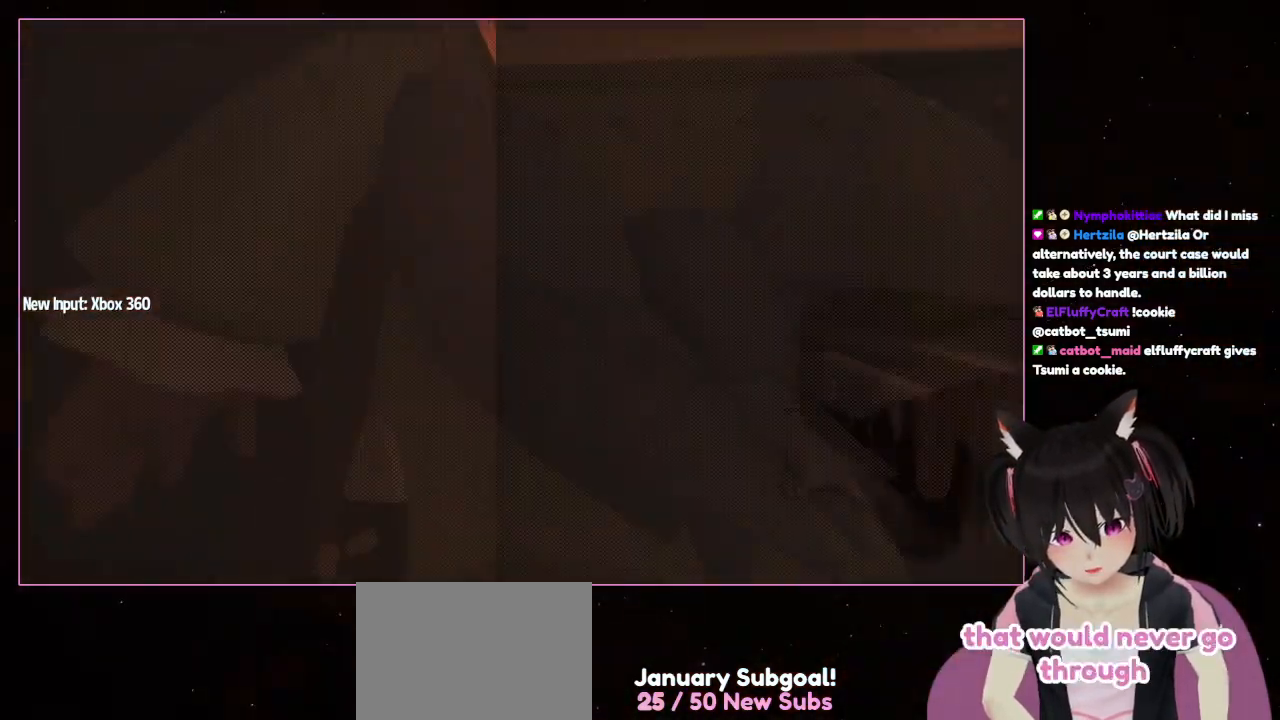
{"buttons": ["A"], "left_stick": "up-right", "right_stick": "center", "events": [[67, "left_stick", "center"], [67, "right_stick", "center"], [267, "A", "down"], [483, "left_stick", "up-right"]]}
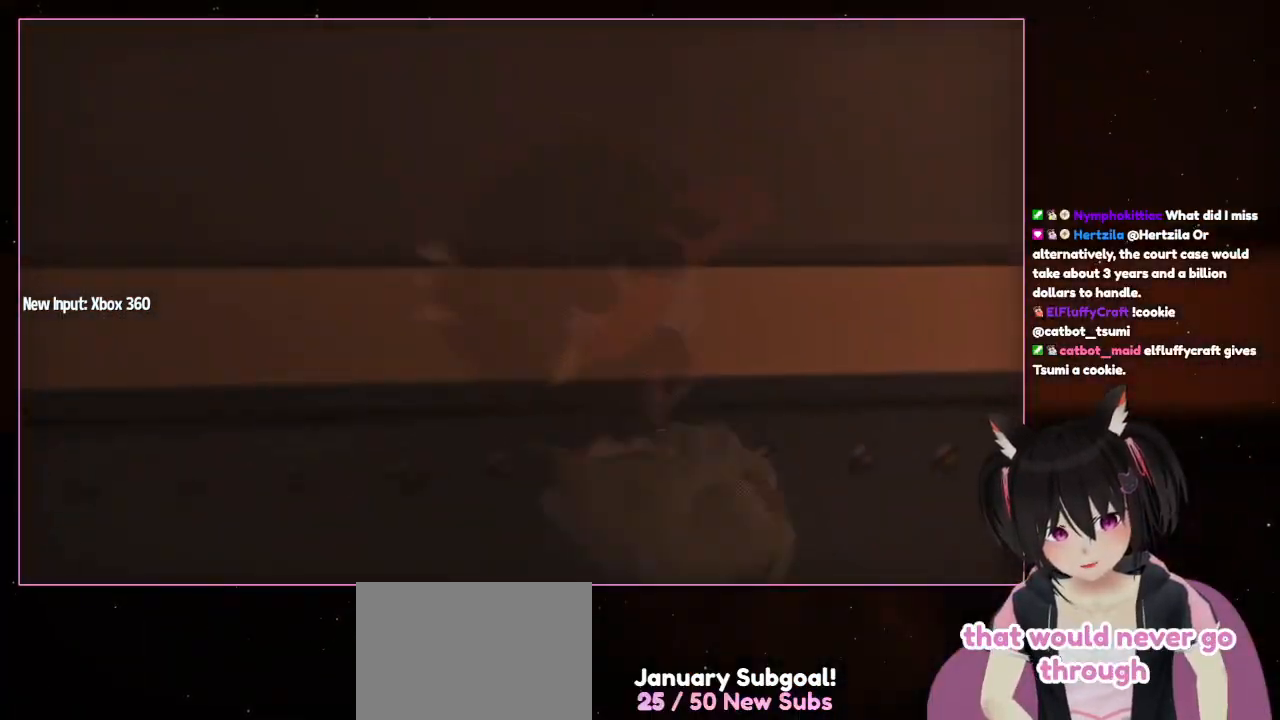
{"buttons": [], "left_stick": "center", "right_stick": "down-right", "events": [[167, "A", "up"], [167, "left_stick", "up"], [367, "left_stick", "center"], [367, "right_stick", "down-right"]]}
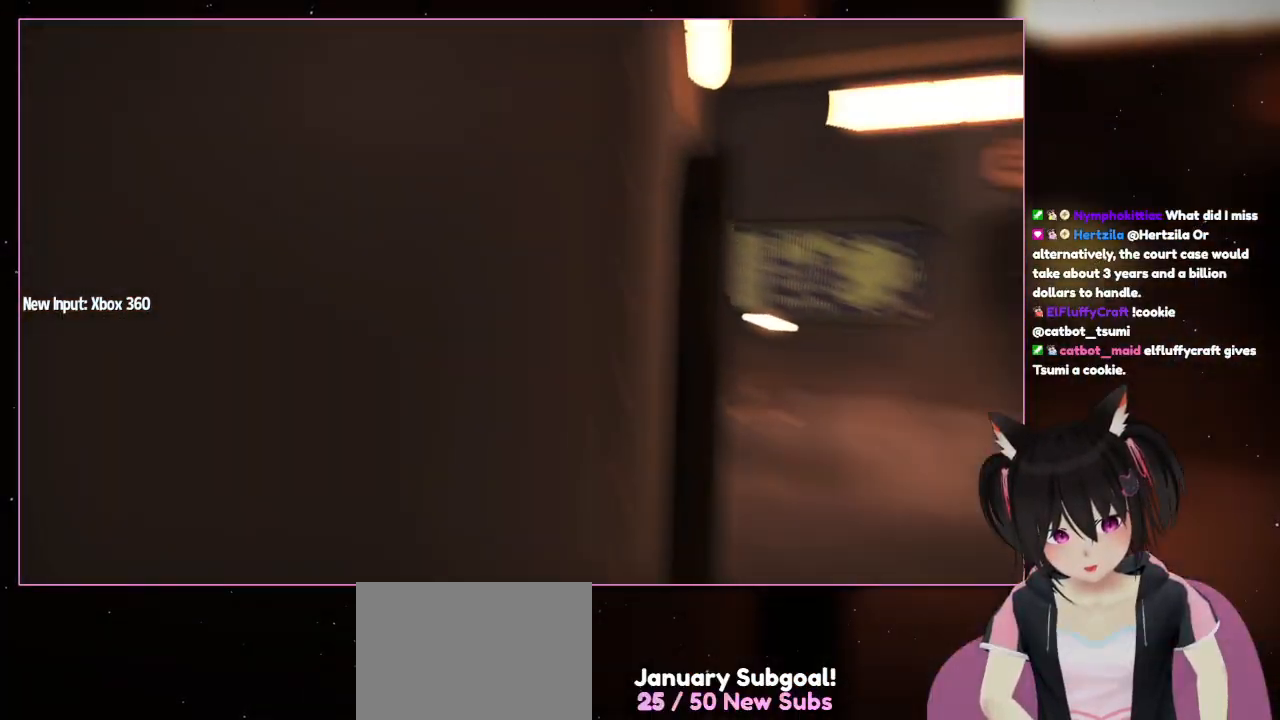
{"buttons": [], "left_stick": "right", "right_stick": "right", "events": [[467, "left_stick", "right"], [467, "right_stick", "right"]]}
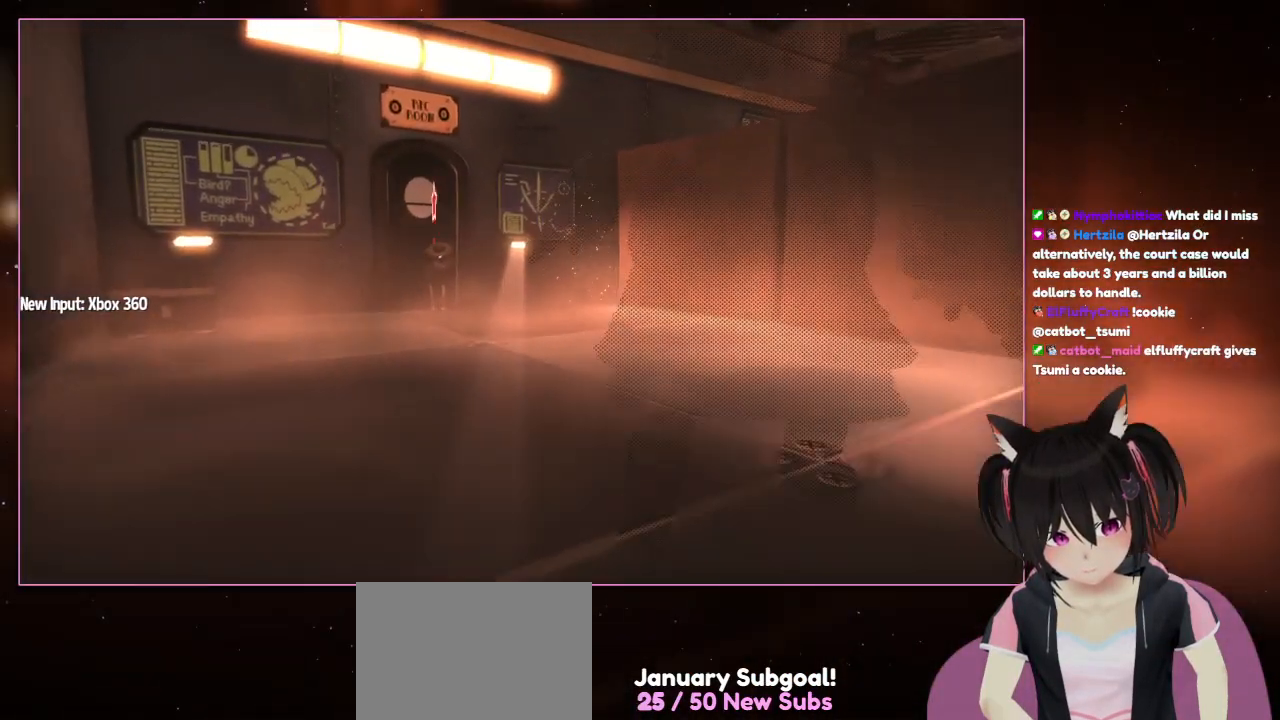
{"buttons": ["A"], "left_stick": "up-right", "right_stick": "center", "events": [[167, "left_stick", "up-right"], [167, "right_stick", "center"], [367, "A", "down"]]}
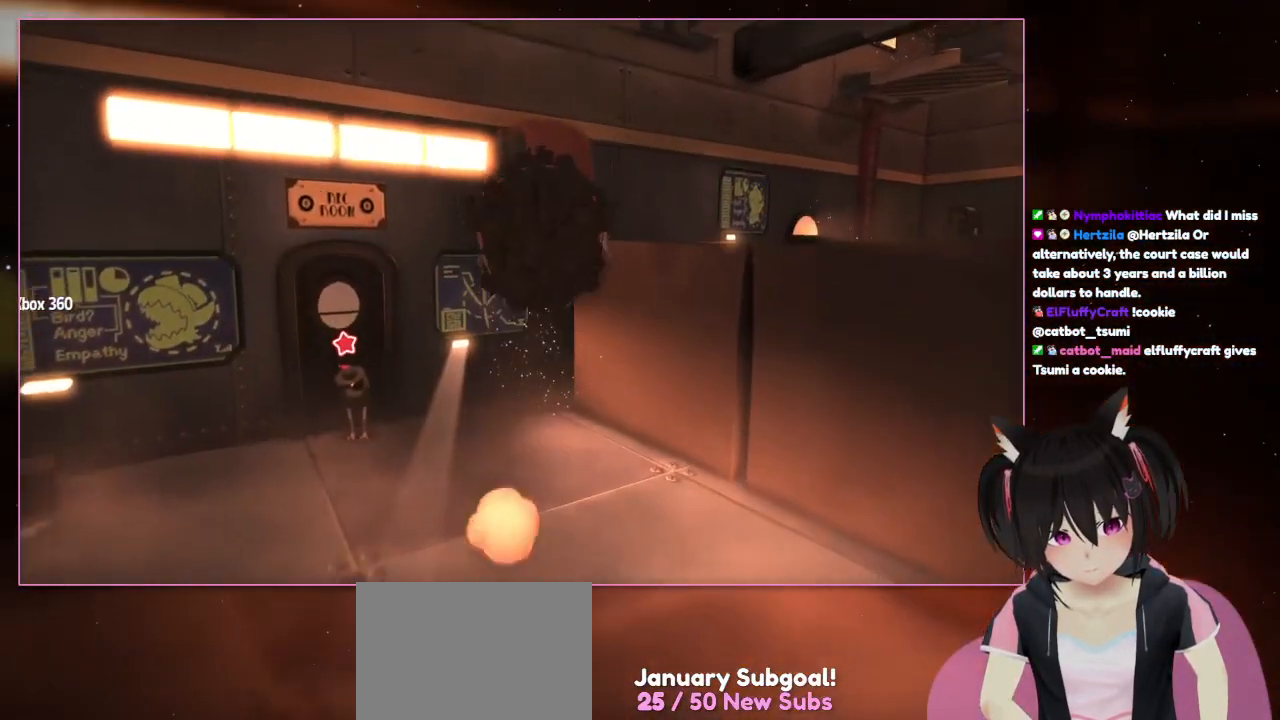
{"buttons": ["A", "B"], "left_stick": "up", "right_stick": "center", "events": [[67, "A", "up"], [67, "left_stick", "up"], [267, "A", "down"], [467, "B", "down"]]}
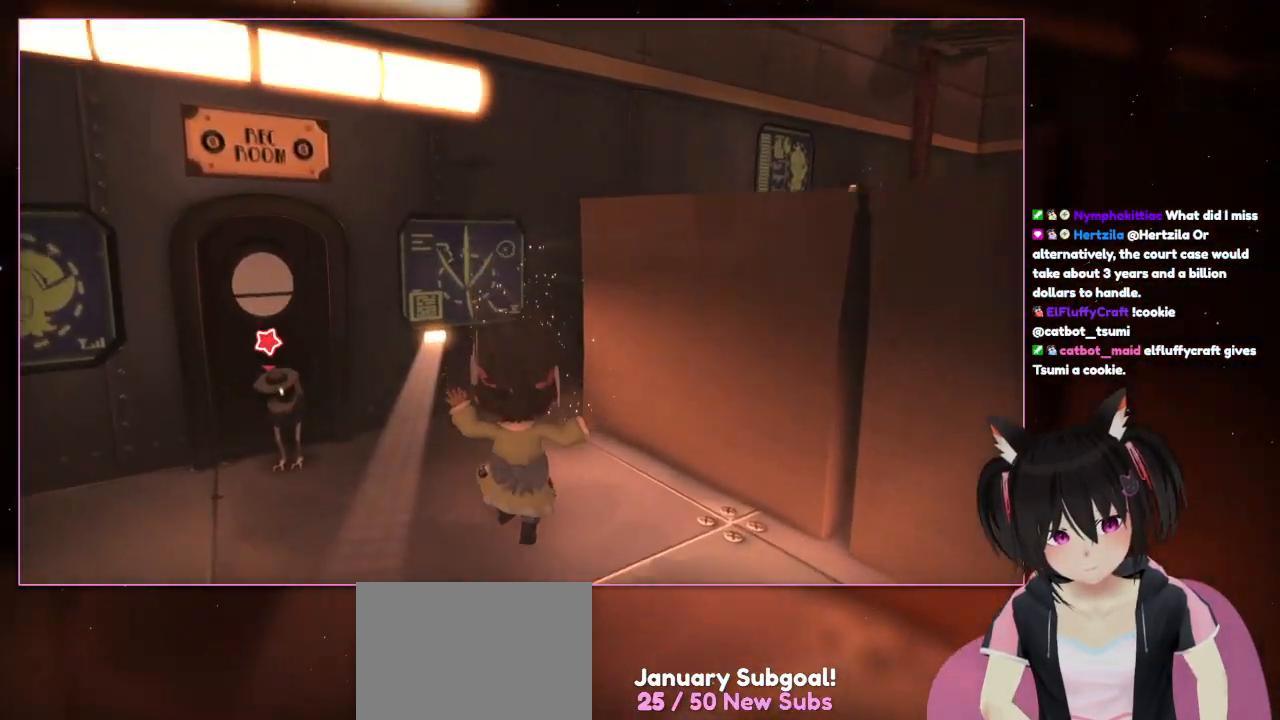
{"buttons": [], "left_stick": "up", "right_stick": "center", "events": [[183, "A", "up"], [367, "B", "up"]]}
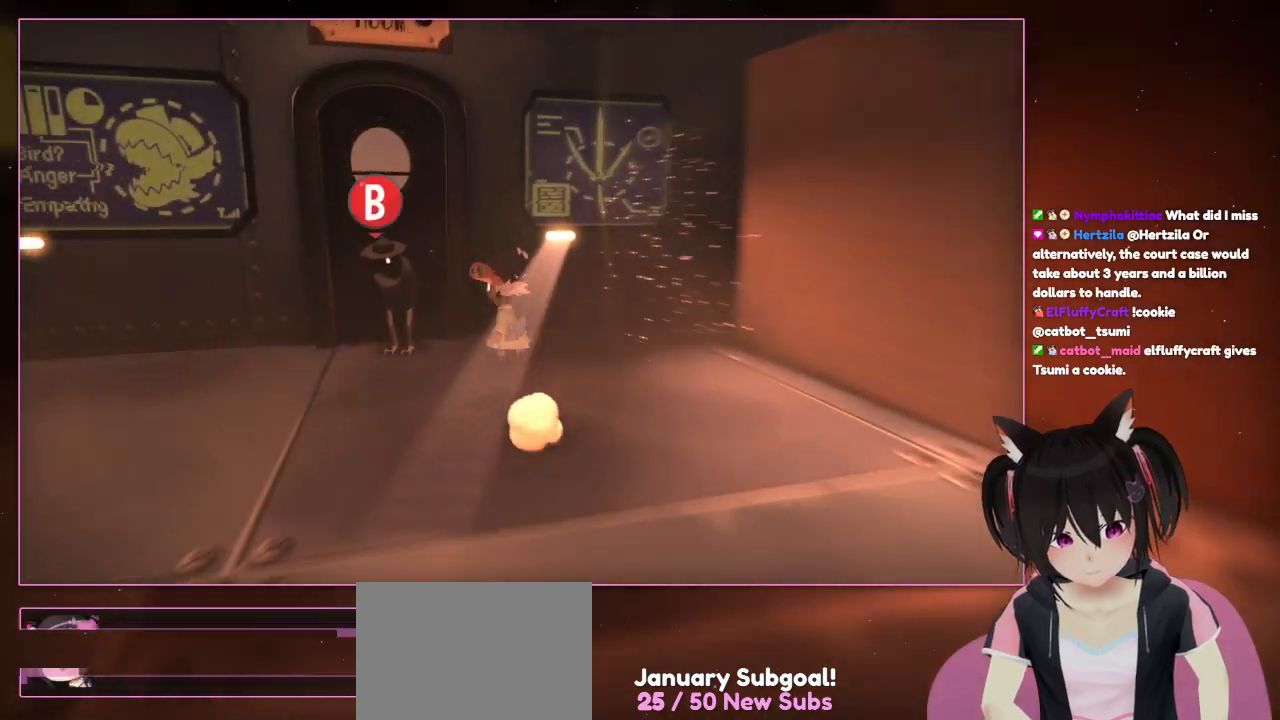
{"buttons": [], "left_stick": "up-left", "right_stick": "down-left", "events": [[83, "left_stick", "up-left"], [283, "right_stick", "down-left"]]}
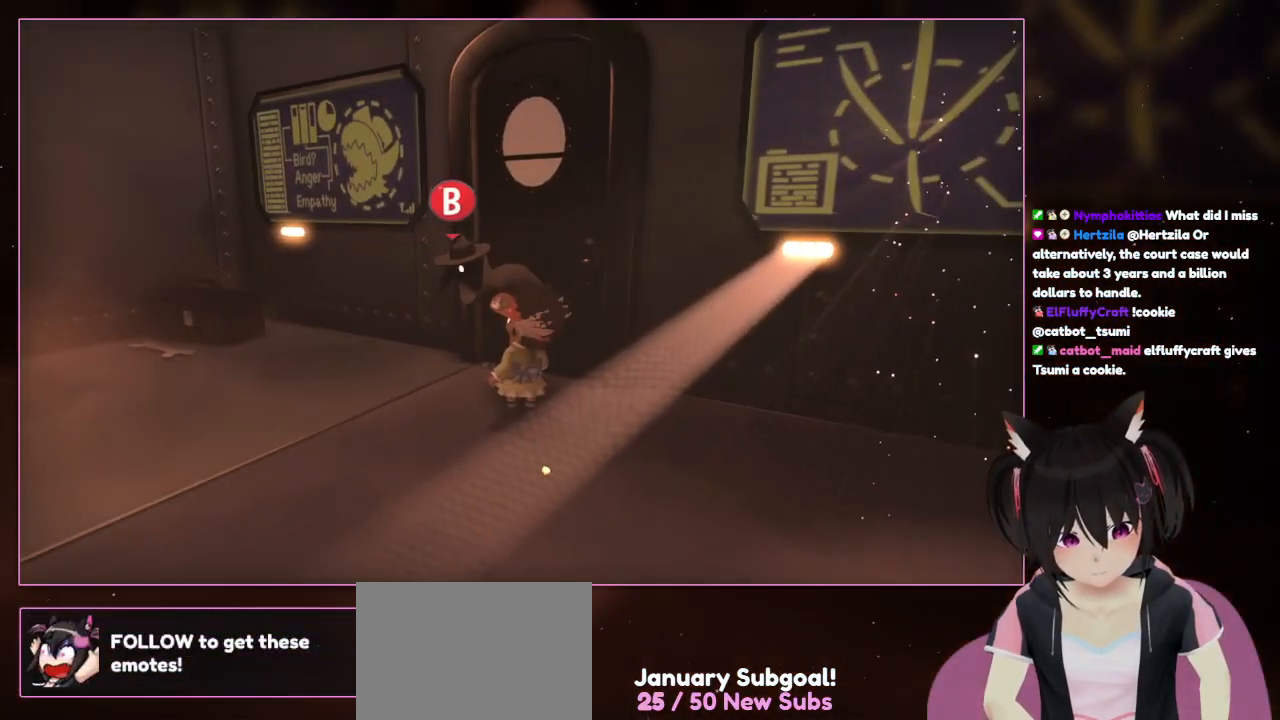
{"buttons": [], "left_stick": "center", "right_stick": "center", "events": [[167, "left_stick", "center"], [367, "right_stick", "center"]]}
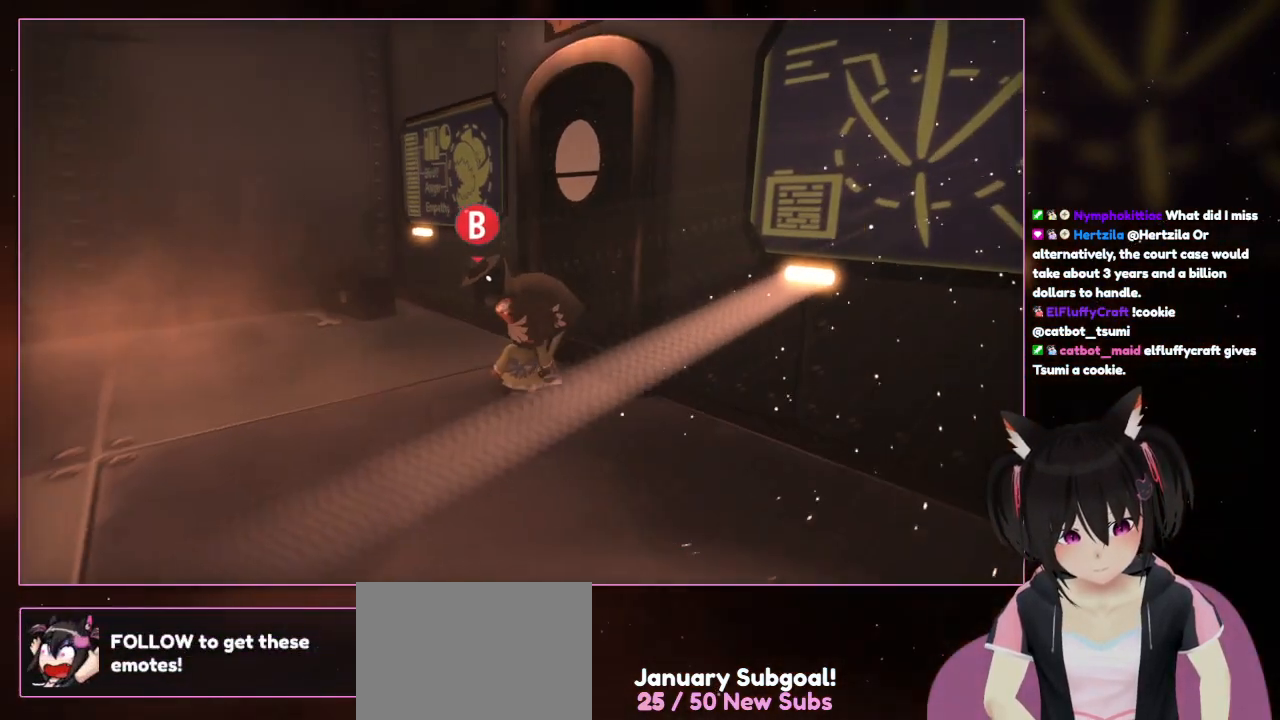
{"buttons": [], "left_stick": "center", "right_stick": "down-left", "events": [[67, "right_stick", "down-left"]]}
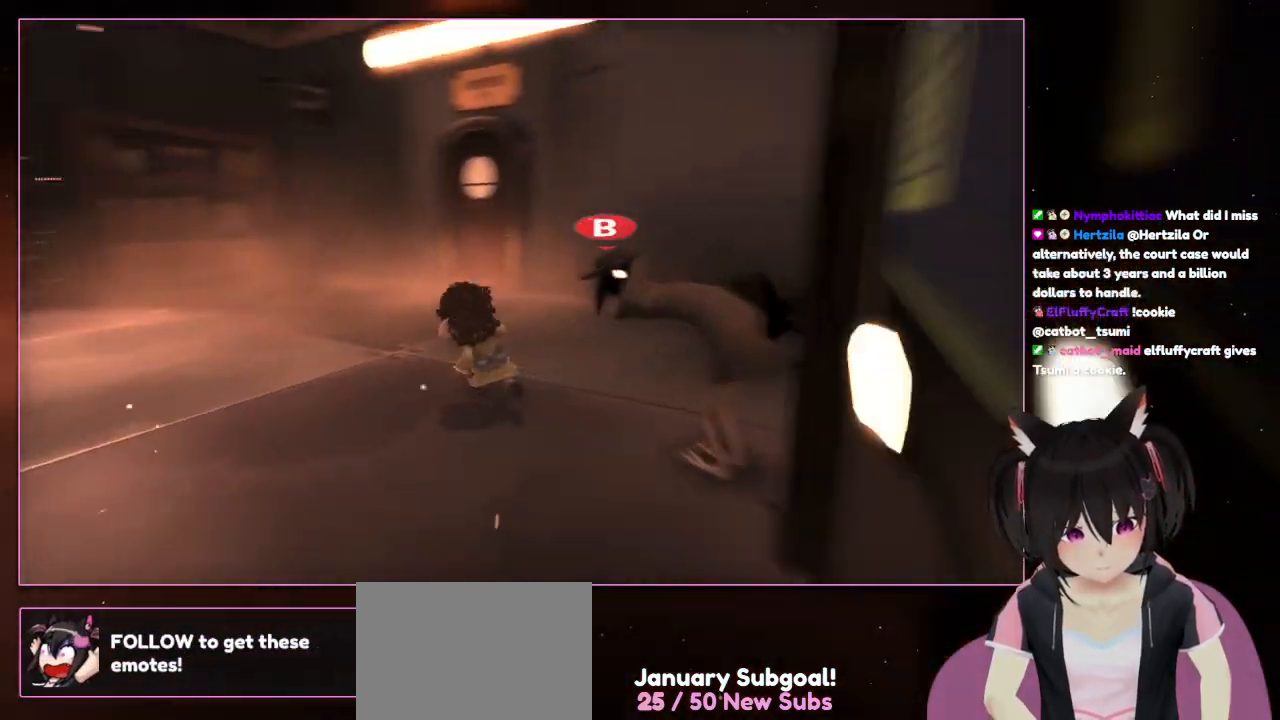
{"buttons": [], "left_stick": "up-left", "right_stick": "down-left", "events": [[167, "left_stick", "left"], [383, "left_stick", "up-left"]]}
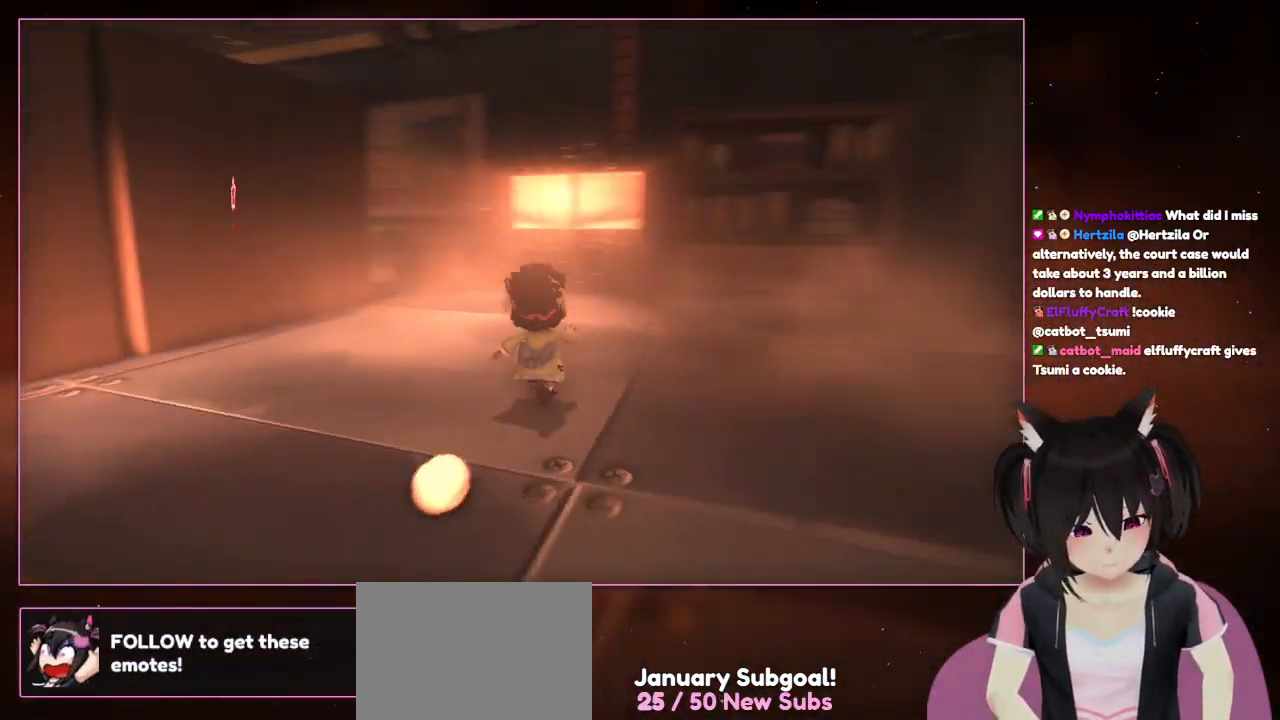
{"buttons": [], "left_stick": "up-right", "right_stick": "down-left", "events": [[267, "left_stick", "up"], [483, "left_stick", "up-right"]]}
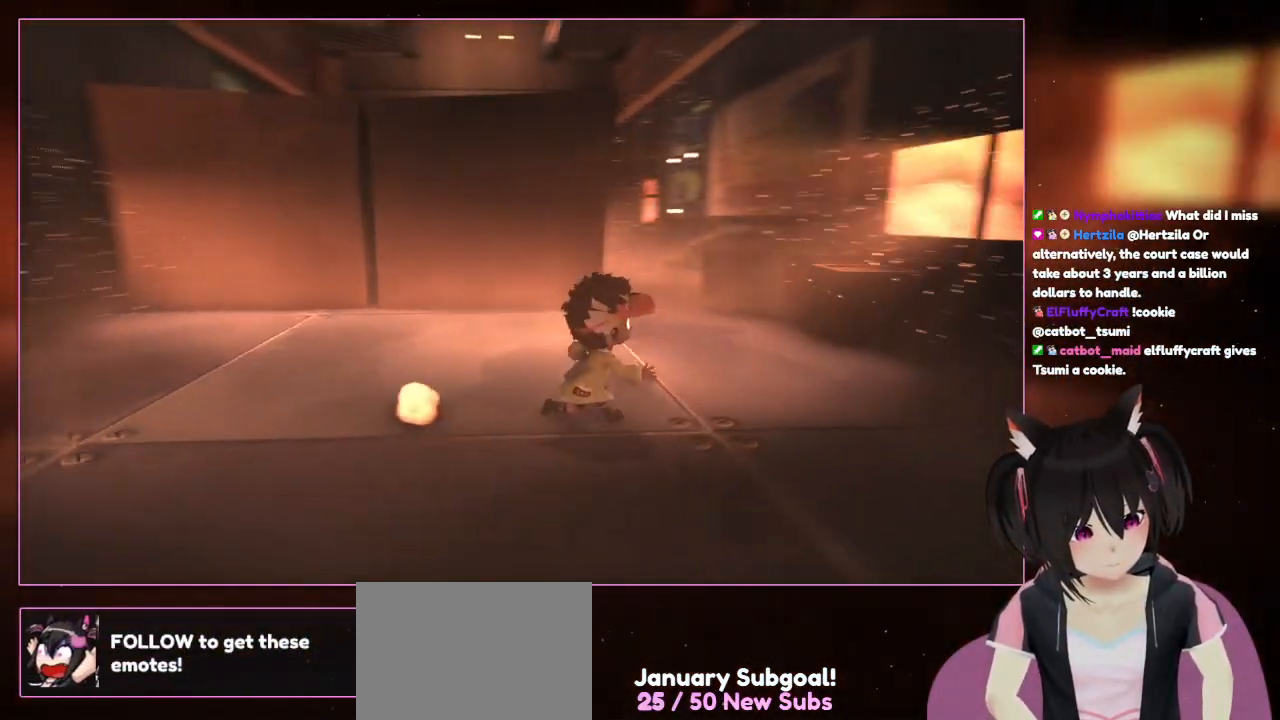
{"buttons": [], "left_stick": "right", "right_stick": "down-left", "events": [[183, "left_stick", "right"]]}
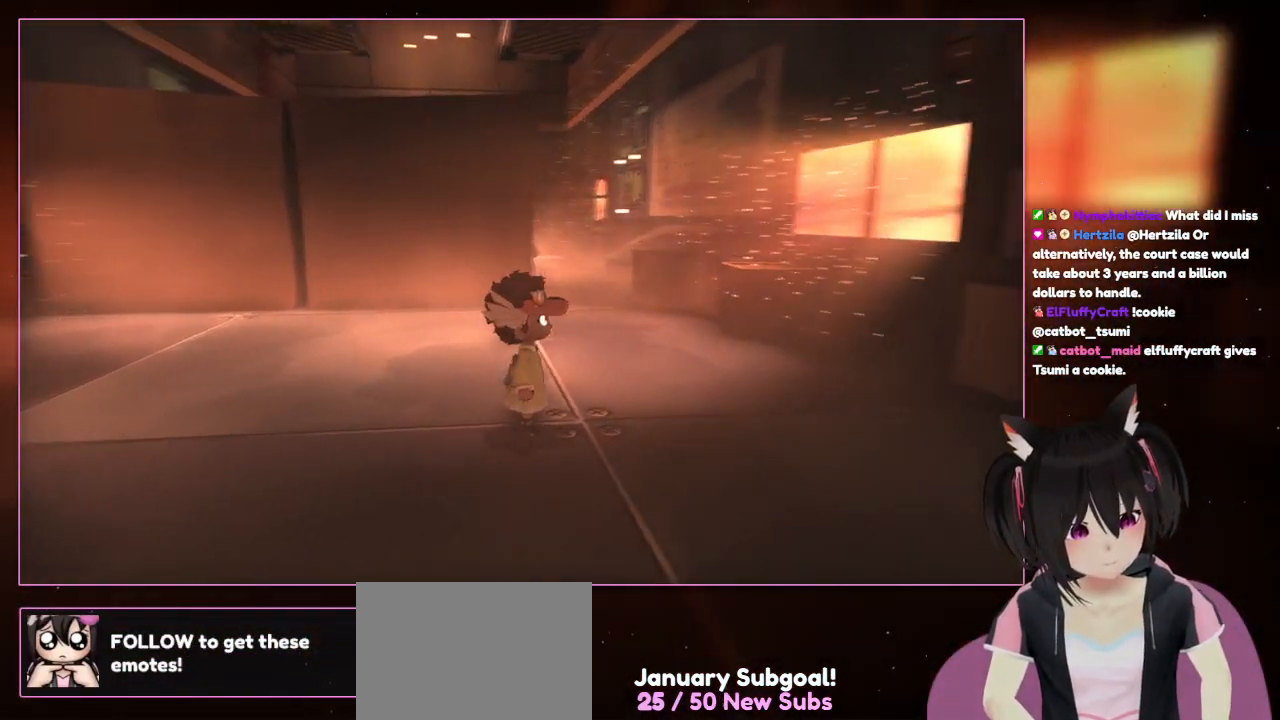
{"buttons": [], "left_stick": "center", "right_stick": "up-right", "events": [[83, "left_stick", "center"], [83, "right_stick", "center"], [317, "right_stick", "up-right"]]}
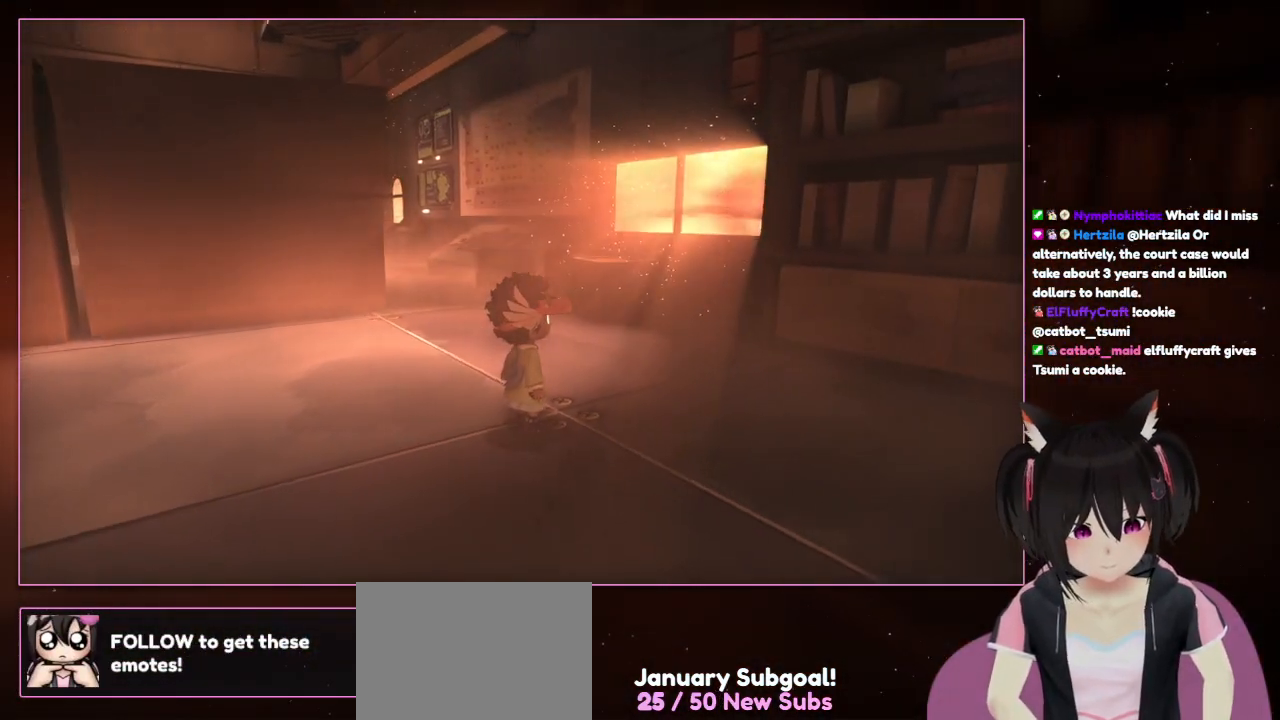
{"buttons": [], "left_stick": "center", "right_stick": "up-right", "events": []}
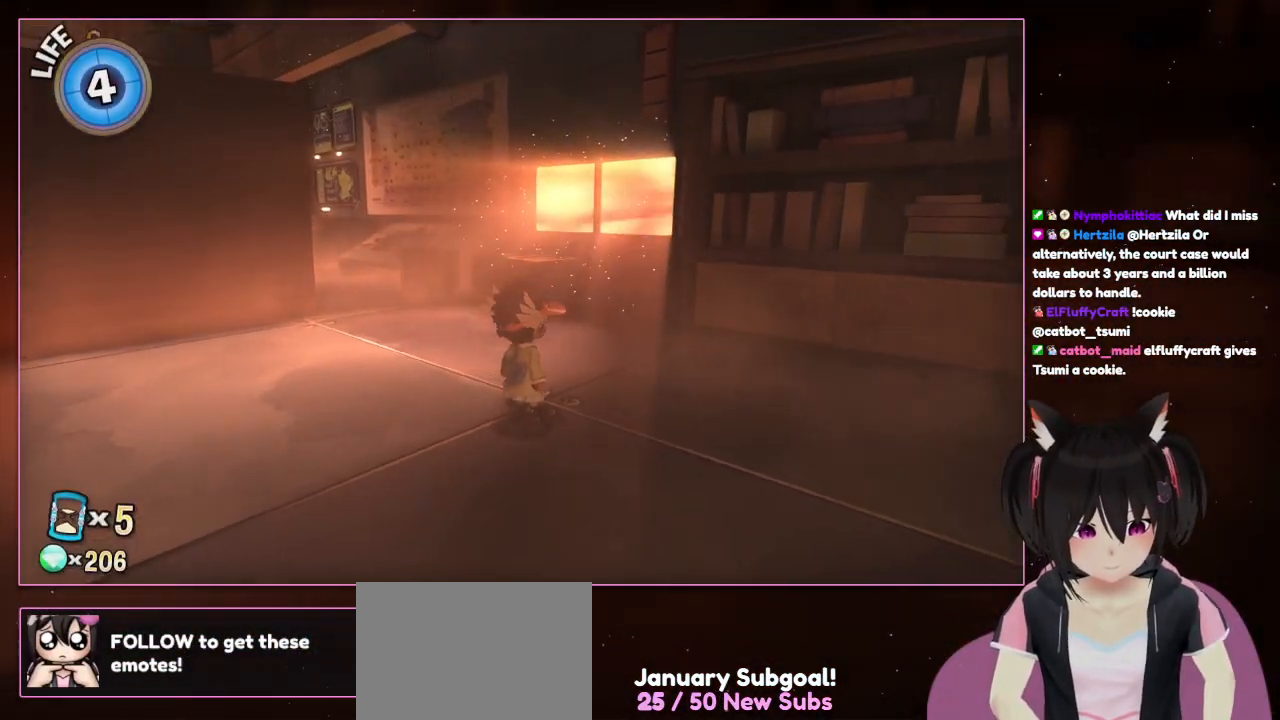
{"buttons": [], "left_stick": "center", "right_stick": "up-right", "events": []}
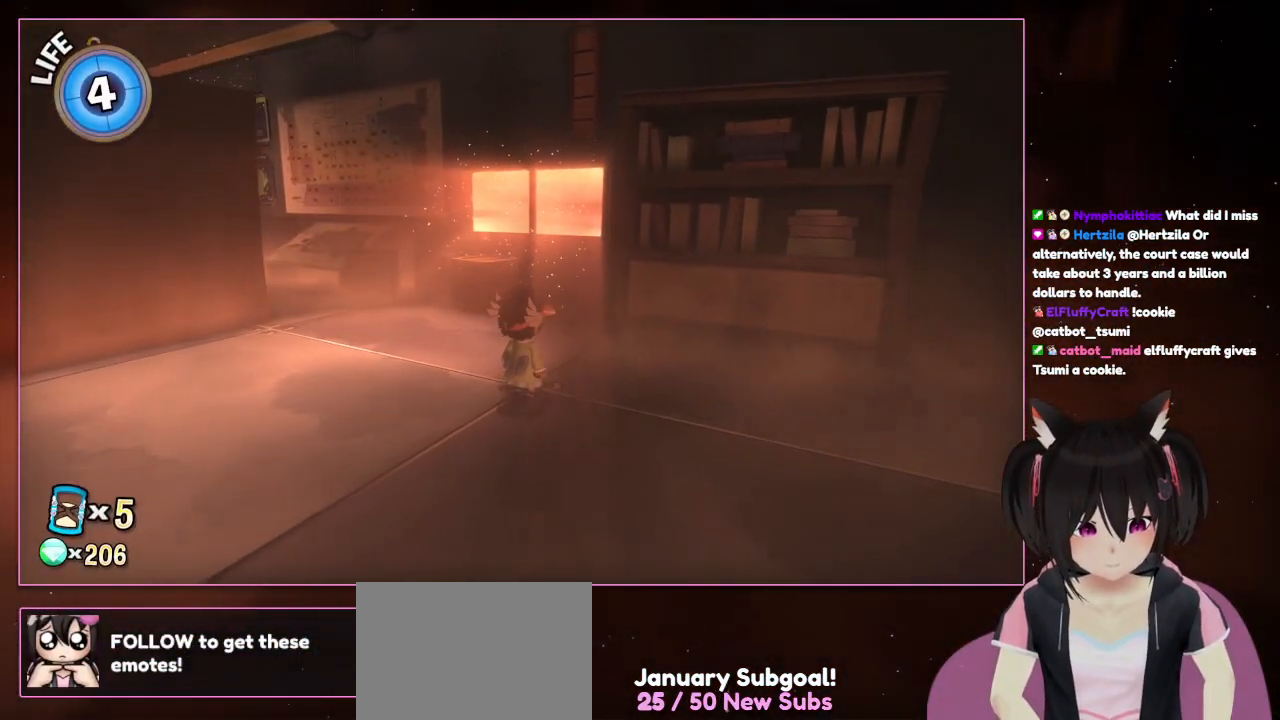
{"buttons": [], "left_stick": "center", "right_stick": "up-right", "events": []}
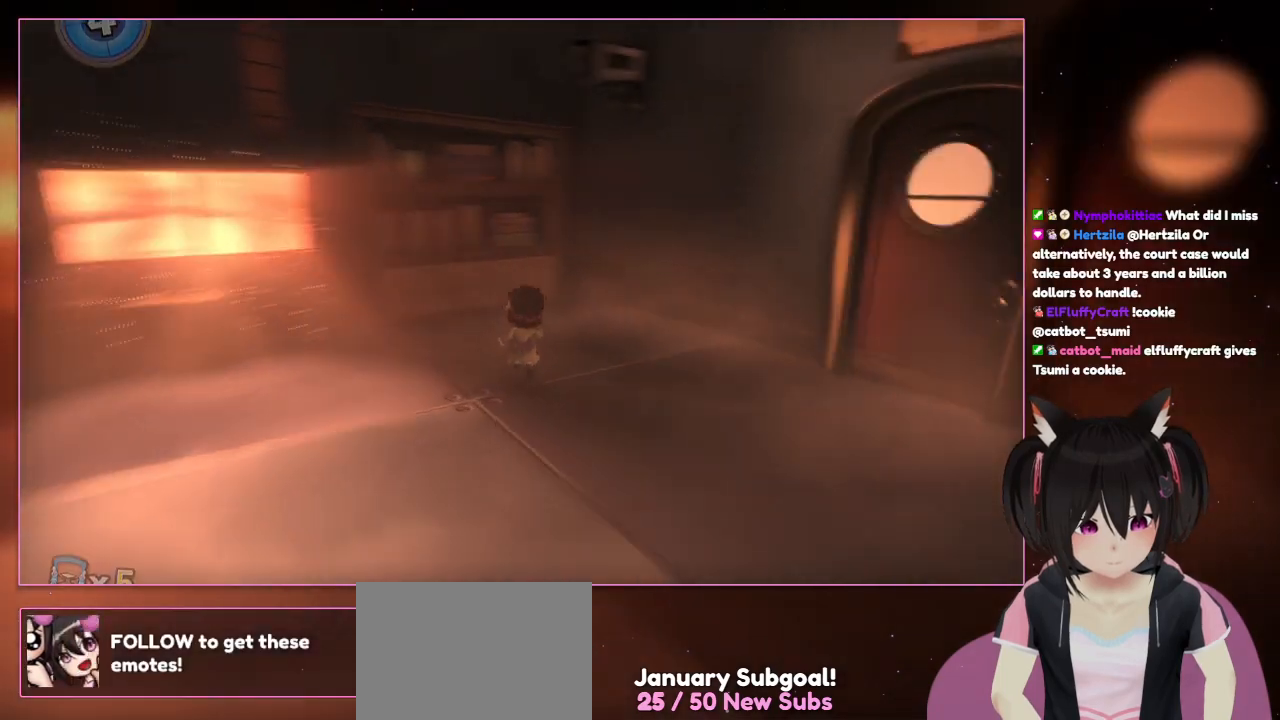
{"buttons": [], "left_stick": "up", "right_stick": "right", "events": [[233, "right_stick", "right"], [283, "left_stick", "up-right"], [483, "left_stick", "up"]]}
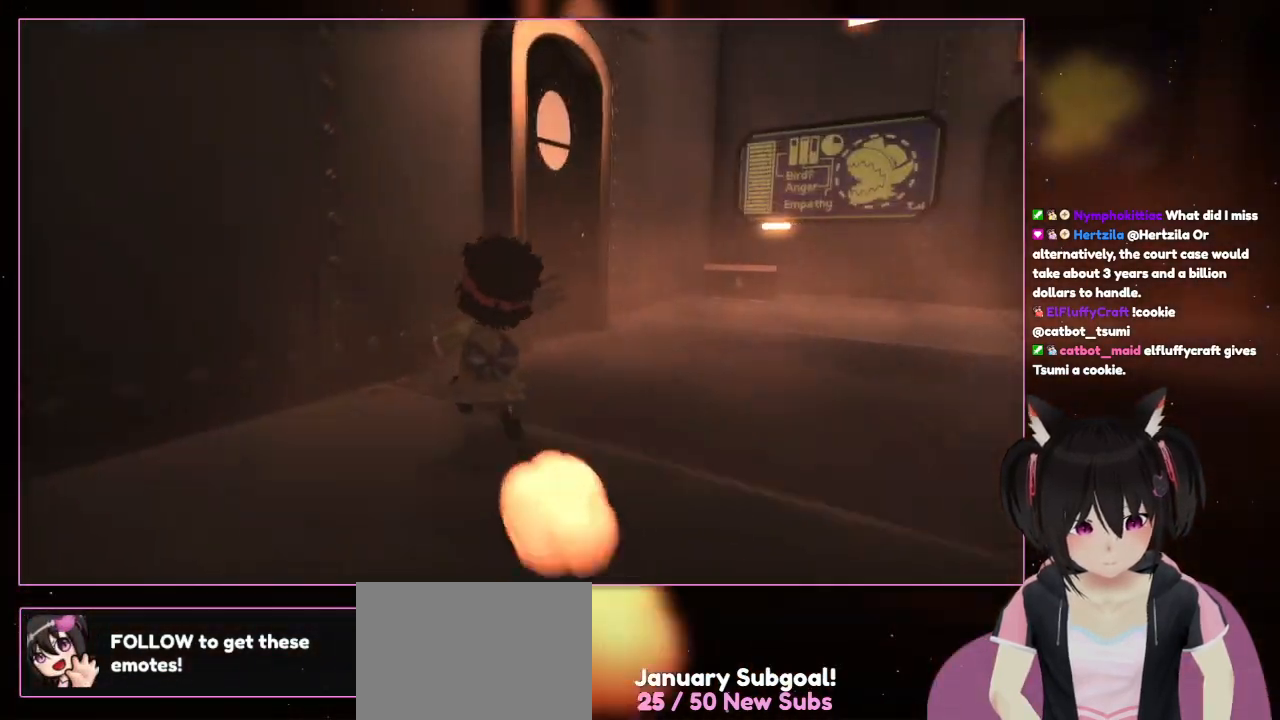
{"buttons": [], "left_stick": "up", "right_stick": "center", "events": [[383, "right_stick", "center"]]}
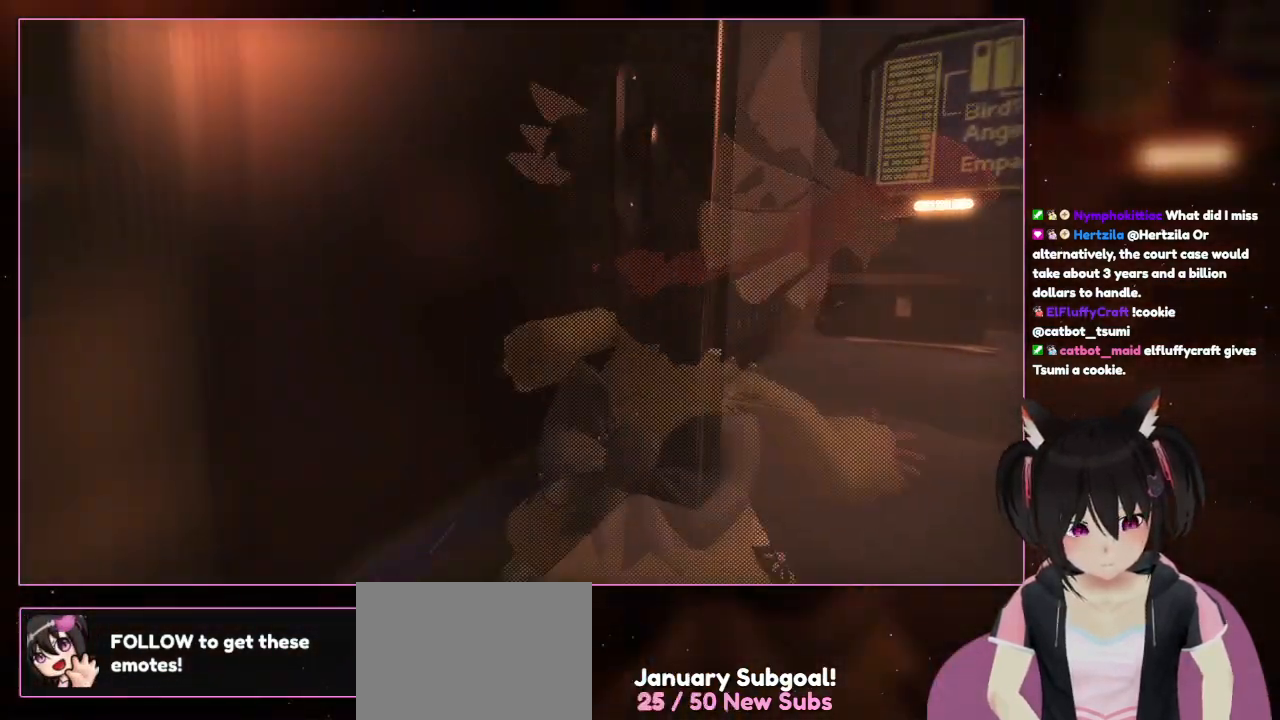
{"buttons": [], "left_stick": "up", "right_stick": "center", "events": []}
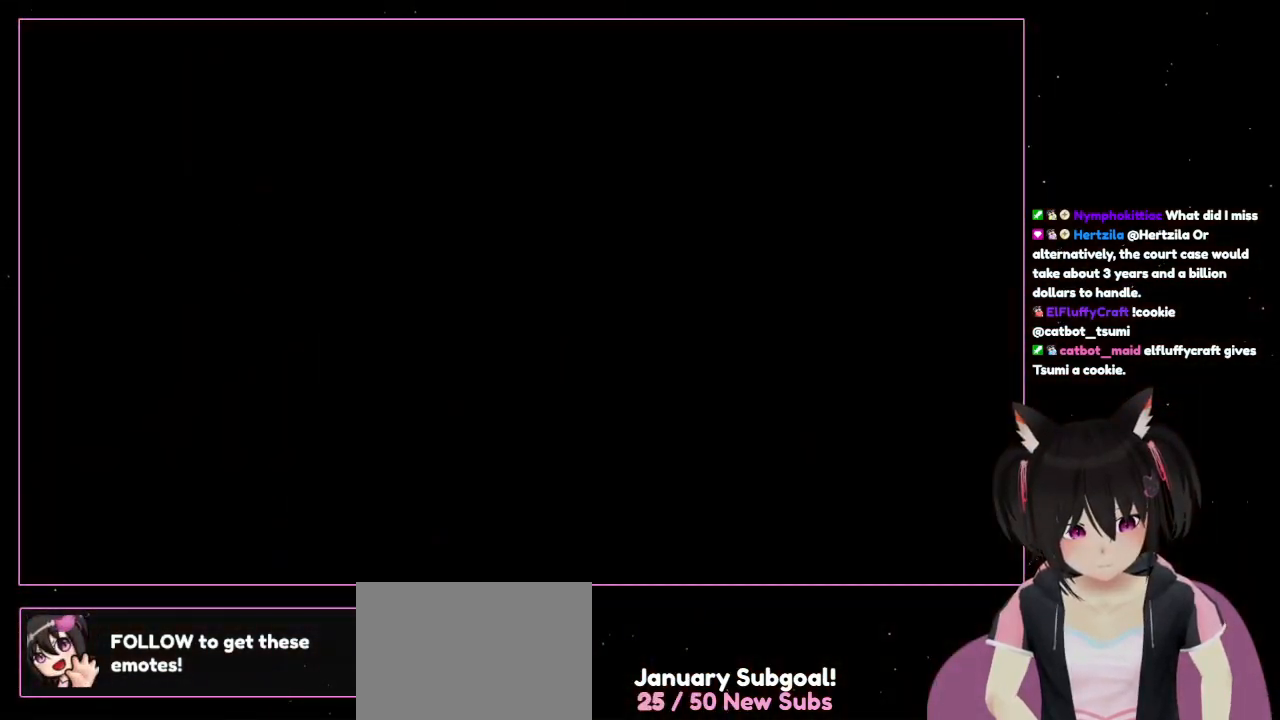
{"buttons": [], "left_stick": "center", "right_stick": "center", "events": [[200, "left_stick", "center"]]}
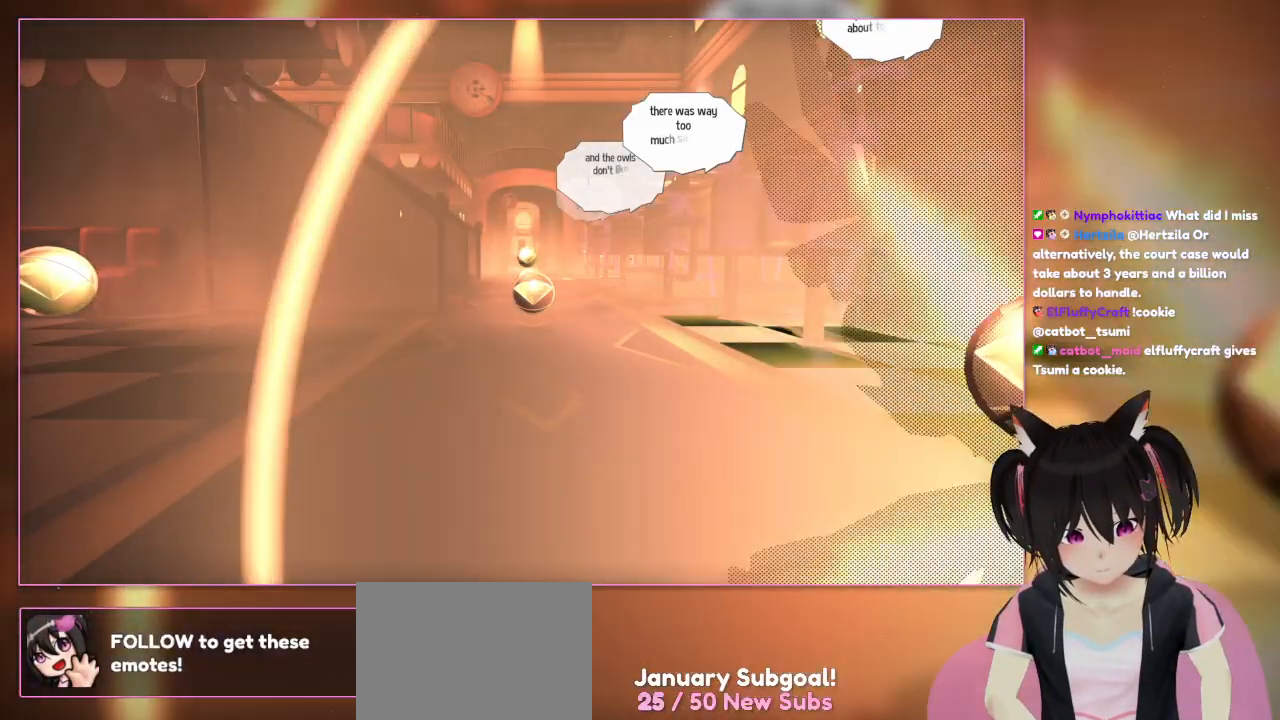
{"buttons": [], "left_stick": "center", "right_stick": "center", "events": []}
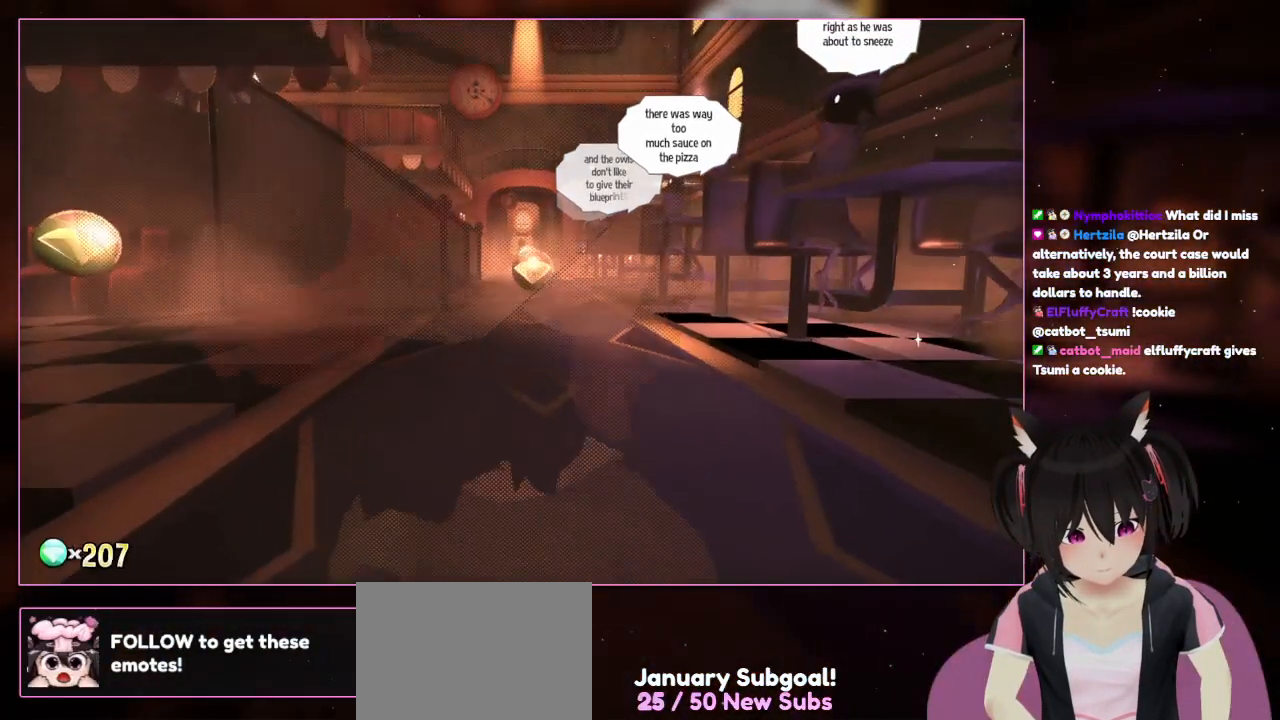
{"buttons": [], "left_stick": "center", "right_stick": "right", "events": [[483, "right_stick", "right"]]}
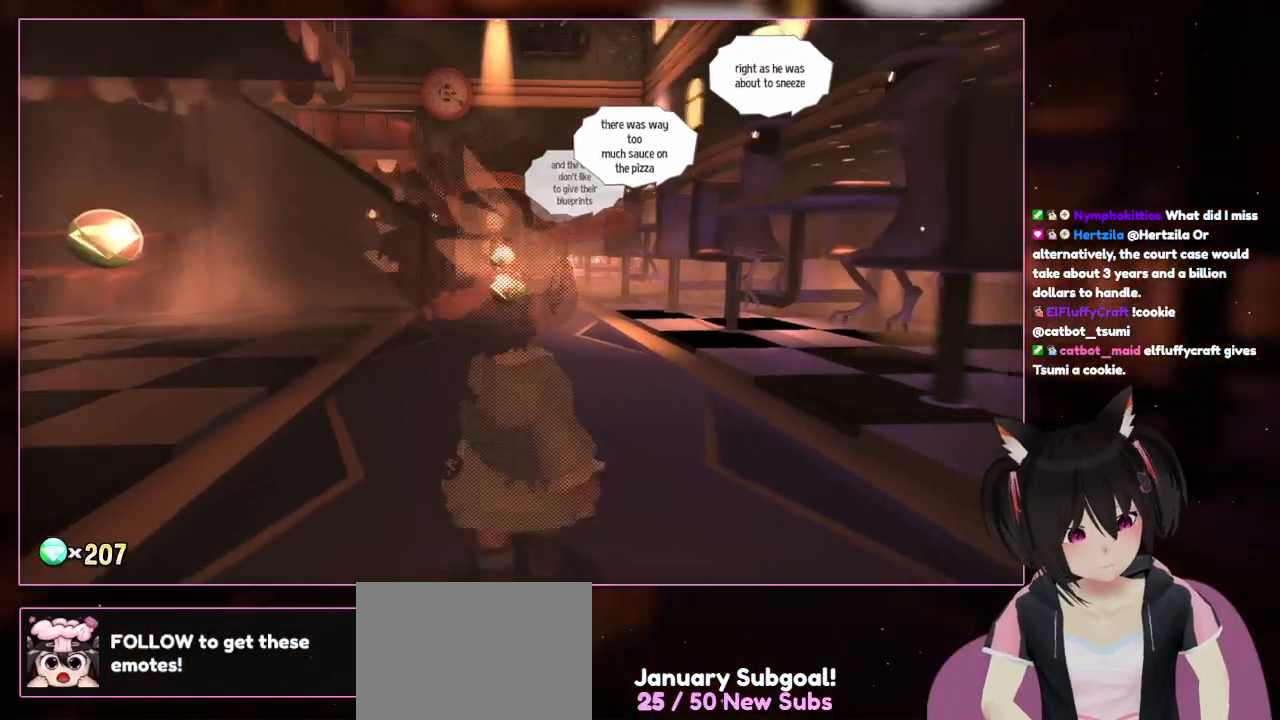
{"buttons": [], "left_stick": "up", "right_stick": "right", "events": [[167, "left_stick", "up"]]}
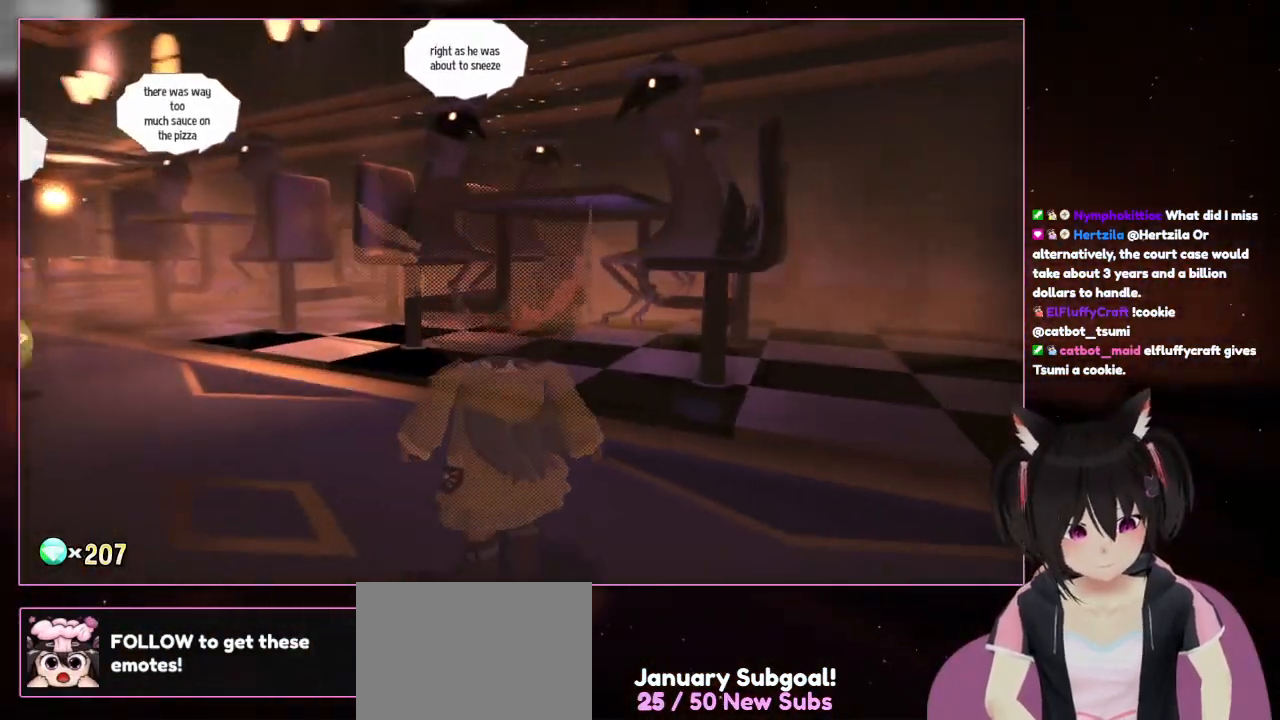
{"buttons": [], "left_stick": "center", "right_stick": "right", "events": [[67, "left_stick", "center"]]}
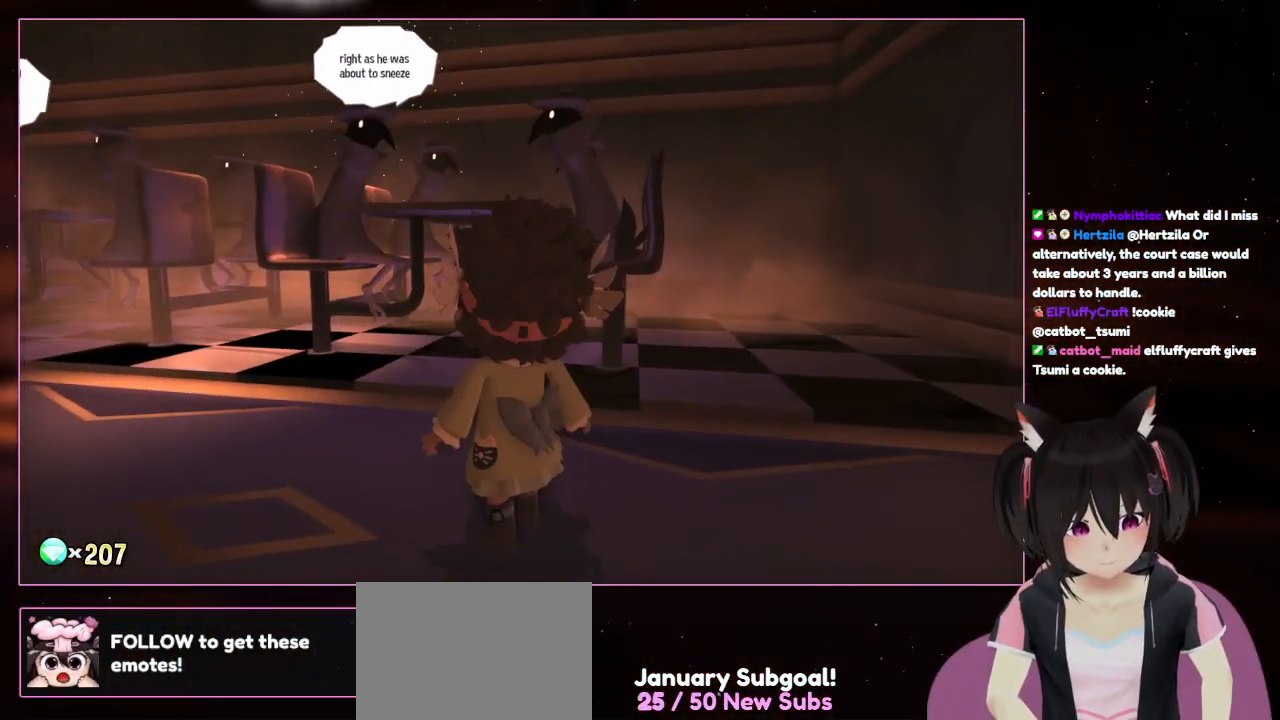
{"buttons": [], "left_stick": "center", "right_stick": "center", "events": [[433, "right_stick", "center"]]}